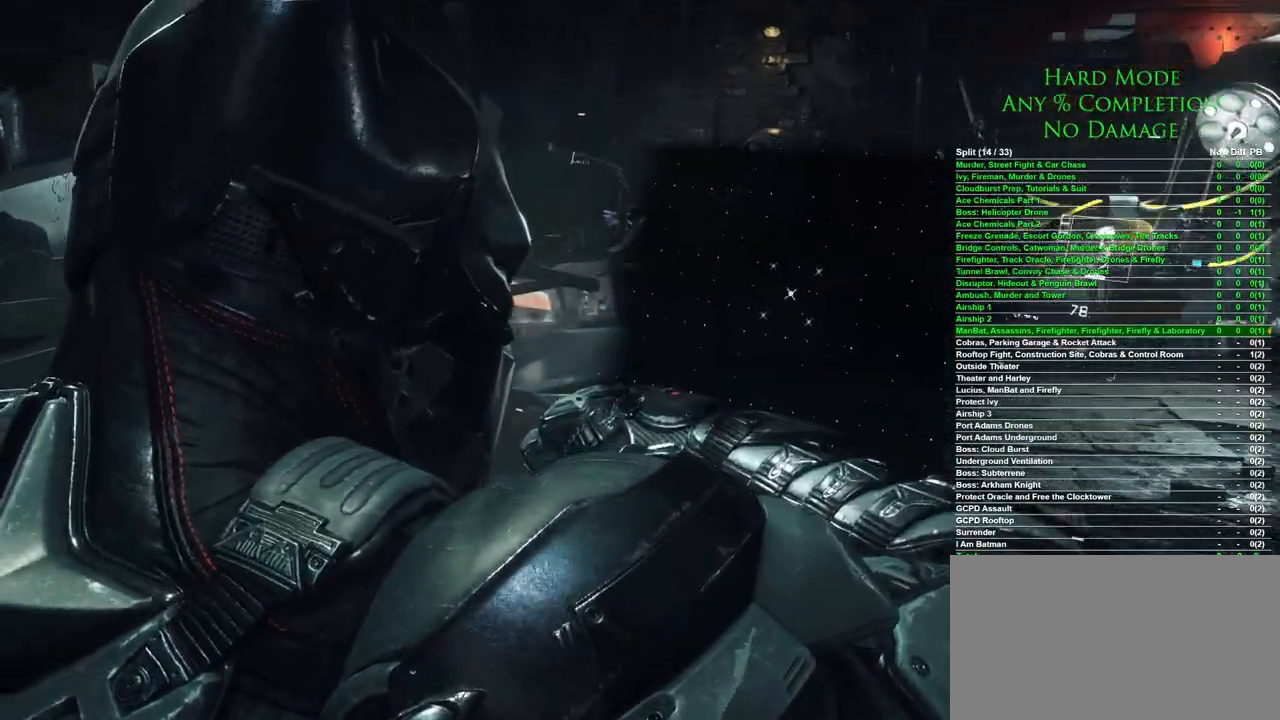
Gameplay with keyboard and mouse; each line is a JSON object with the keys and mouse buttons held at the frame after it. "events" lists presses ("down") and releases ("up") of "1", "2", "3", "4", "5", "a", "alt", "c", "caps_lock", "ctrl", "d", "e", "f", "g", "q", "r", "s", "shift", "space", "t", "tab", "v", "w", "x", "z", "mouse_left", "mouse_wheel" and "mouse_right" between this image and that frame as [ms after this image, input, new state], when the widget could be followed in between. "mouse_left", "mouse_wheel", "mouse_right" = the "left", "wheel", "right" buttons of the "mouse" list. No other keys are recorded. "wheel" means that the mouse wheel is clicked or scrolled. Mouse movement is not recorded.
{"keys": [], "mouse": [], "events": [[450, "mouse_left", "down"], [500, "mouse_left", "up"]]}
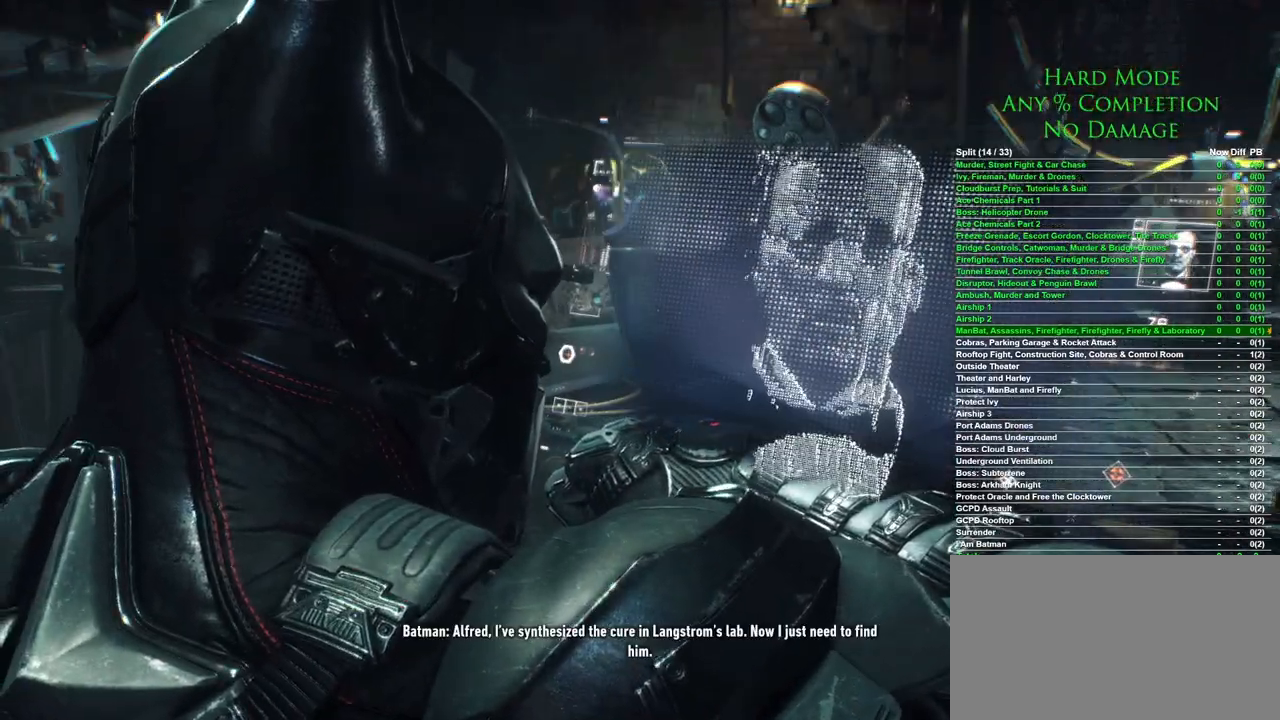
{"keys": [], "mouse": ["left"], "events": [[133, "mouse_left", "down"], [183, "mouse_left", "up"], [283, "mouse_left", "down"], [333, "mouse_left", "up"], [467, "mouse_left", "down"]]}
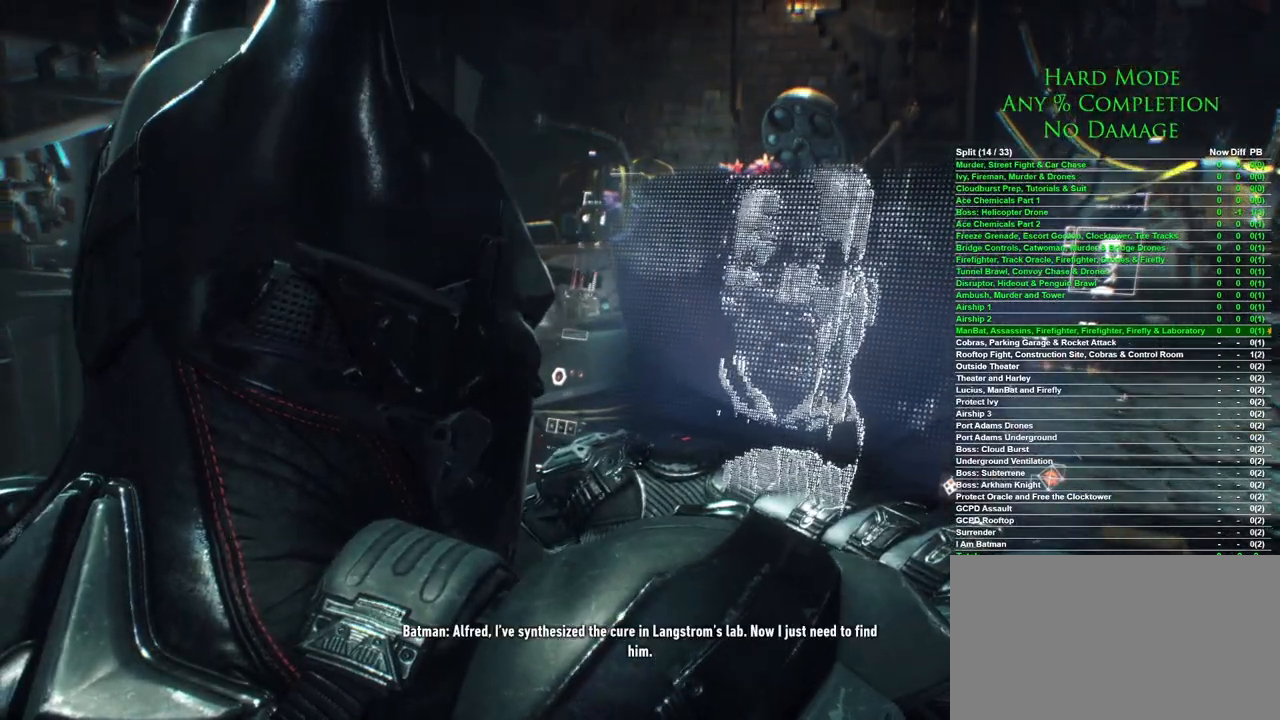
{"keys": [], "mouse": ["left"], "events": [[17, "mouse_left", "up"], [100, "mouse_left", "down"], [333, "mouse_left", "up"], [433, "mouse_left", "down"]]}
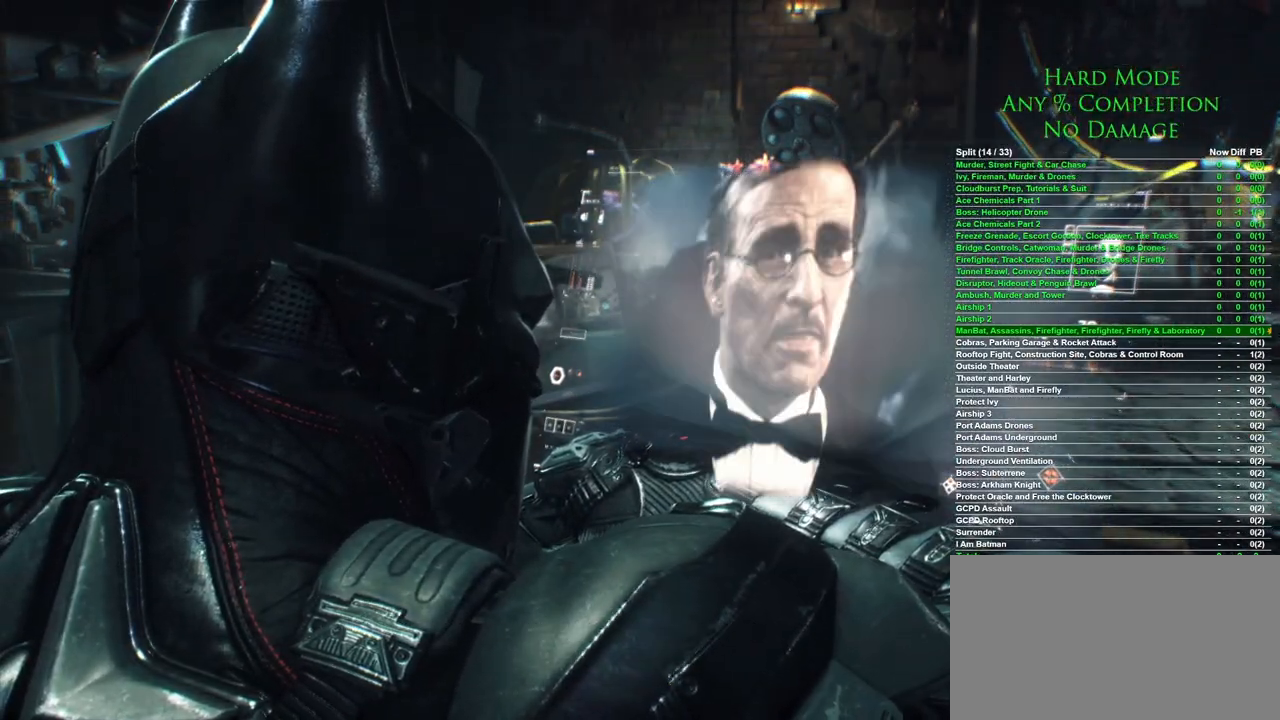
{"keys": [], "mouse": [], "events": [[33, "mouse_left", "up"], [83, "mouse_left", "down"], [167, "mouse_left", "up"], [267, "mouse_left", "down"], [350, "mouse_left", "up"], [450, "mouse_left", "down"], [500, "mouse_left", "up"]]}
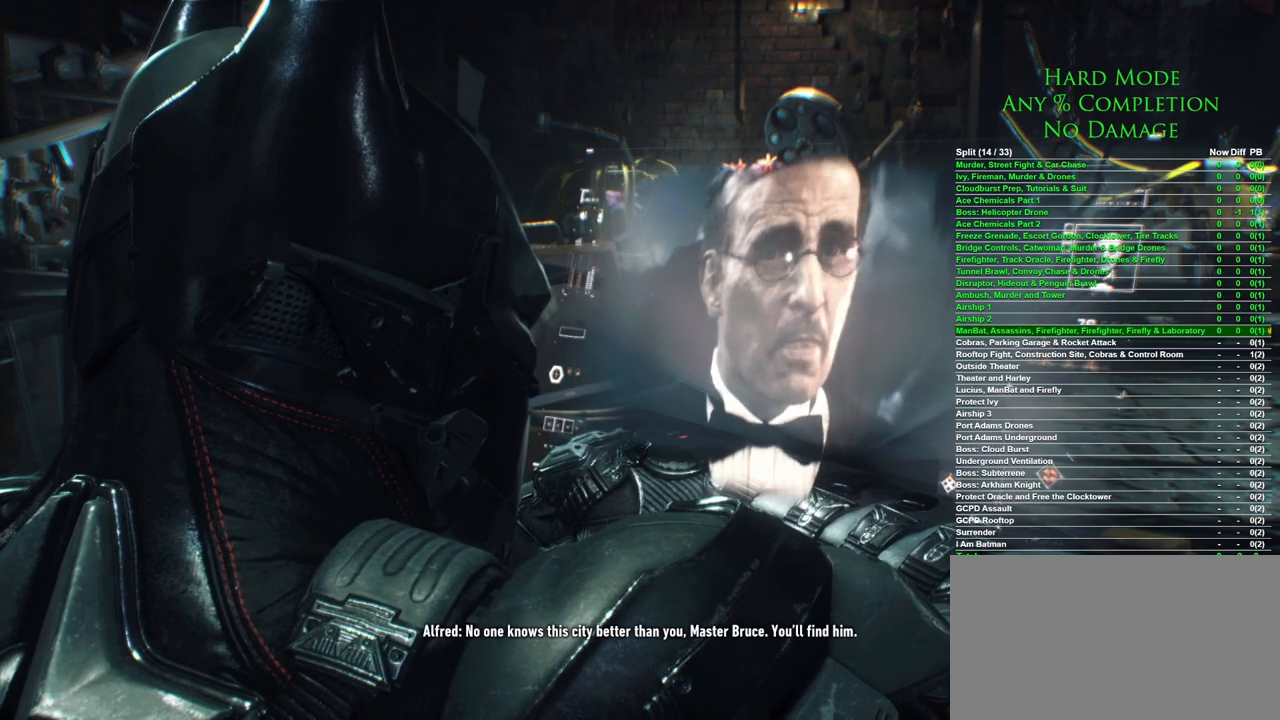
{"keys": [], "mouse": ["left"], "events": [[100, "mouse_left", "down"], [183, "mouse_left", "up"], [283, "mouse_left", "down"], [333, "mouse_left", "up"], [467, "mouse_left", "down"]]}
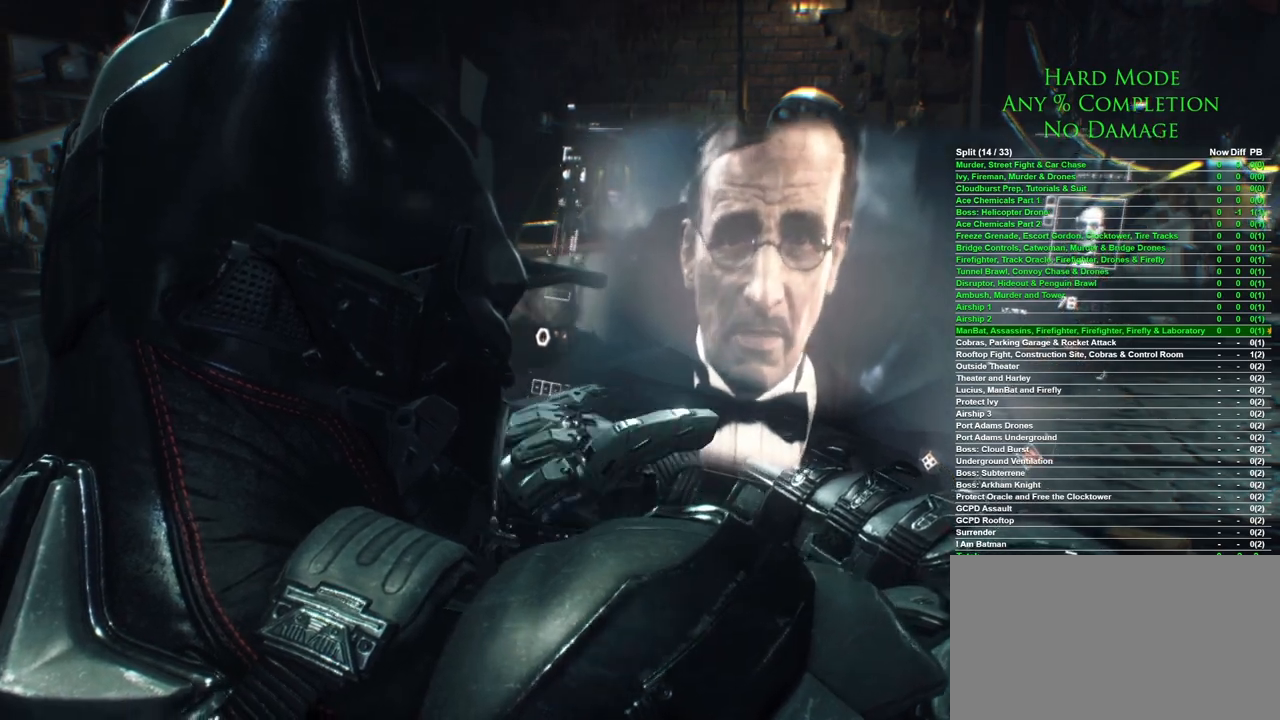
{"keys": ["d", "w"], "mouse": [], "events": [[17, "mouse_left", "up"], [250, "d", "down"], [483, "w", "down"]]}
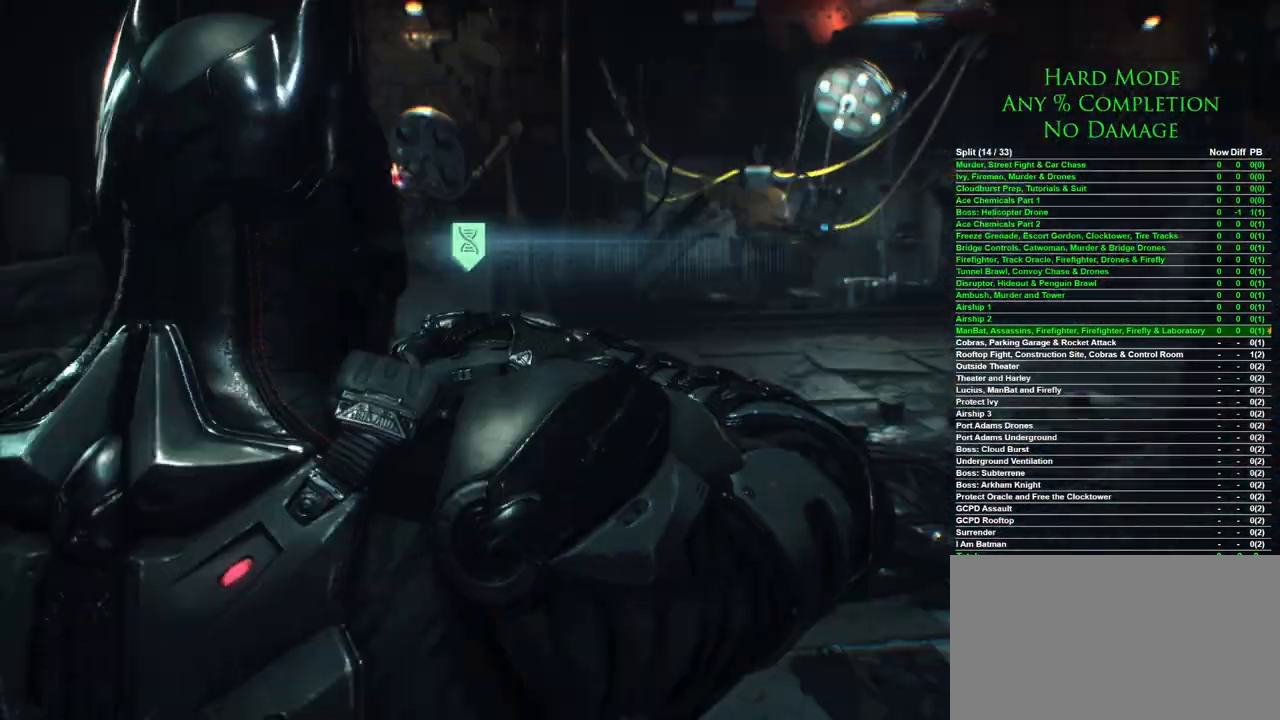
{"keys": ["w"], "mouse": [], "events": [[317, "d", "up"]]}
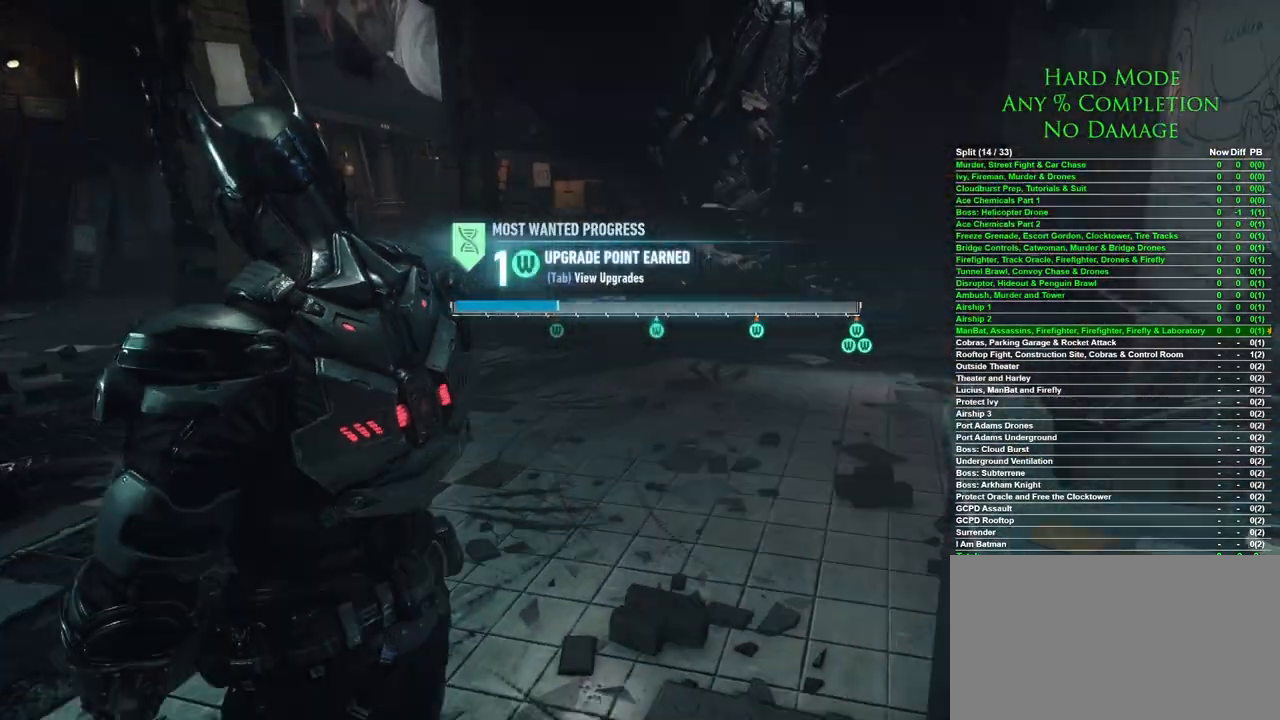
{"keys": ["w"], "mouse": [], "events": []}
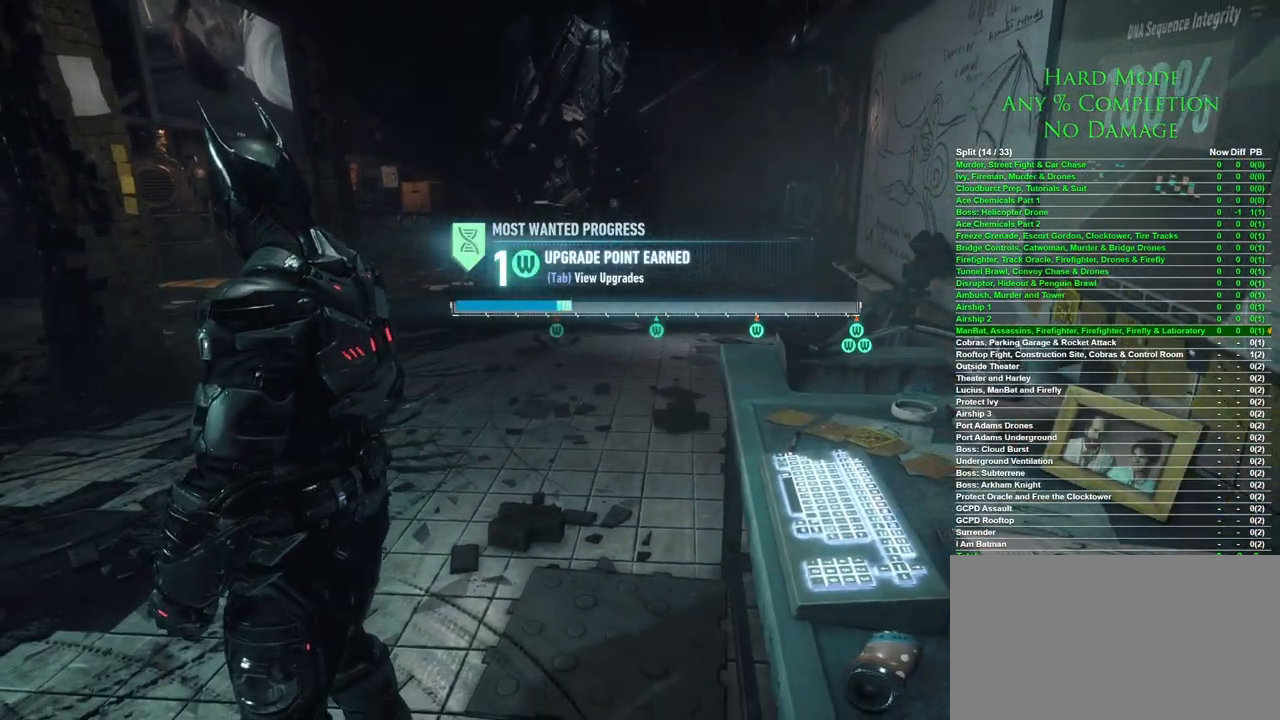
{"keys": ["w"], "mouse": [], "events": []}
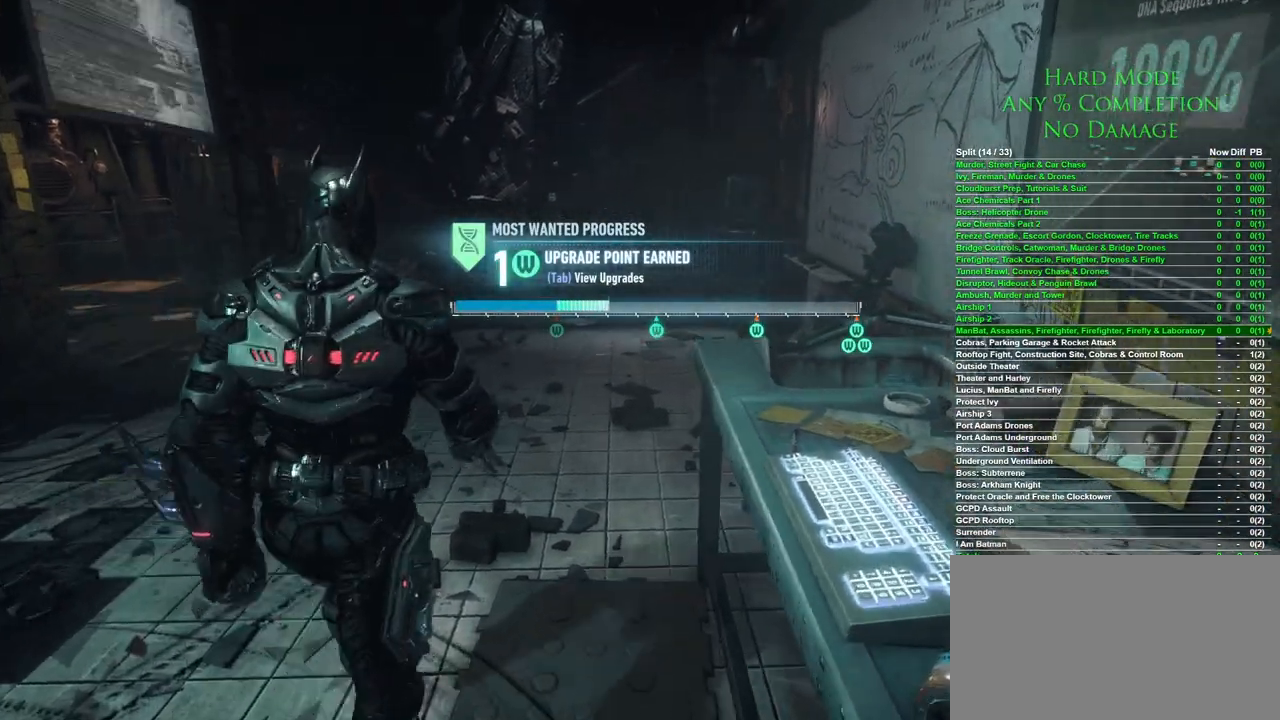
{"keys": ["space", "w"], "mouse": [], "events": [[83, "space", "down"]]}
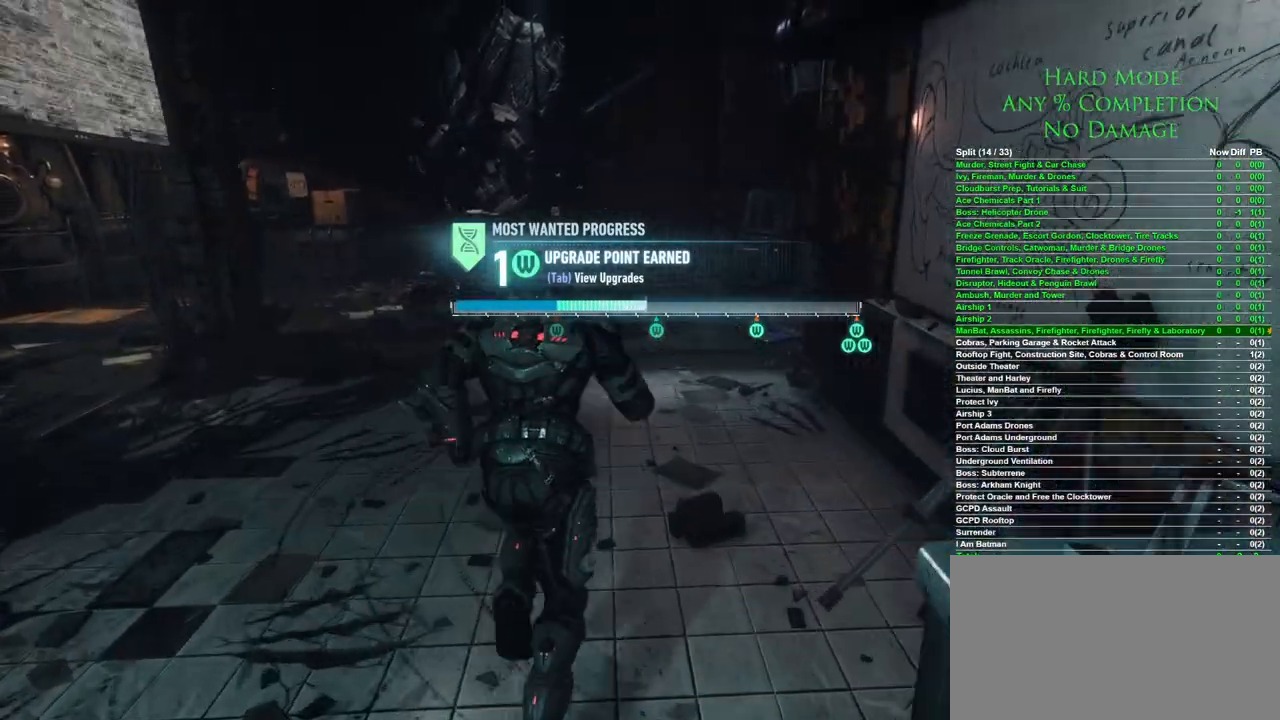
{"keys": ["space", "w"], "mouse": [], "events": []}
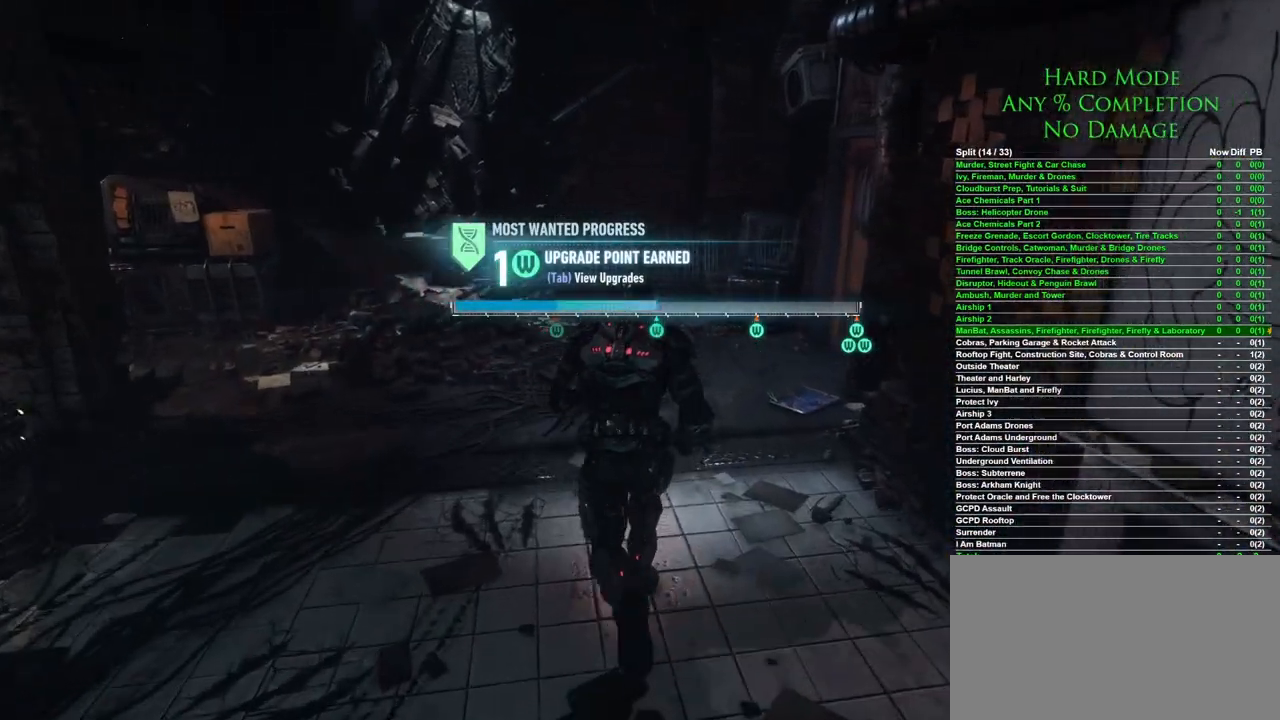
{"keys": ["space", "w"], "mouse": [], "events": []}
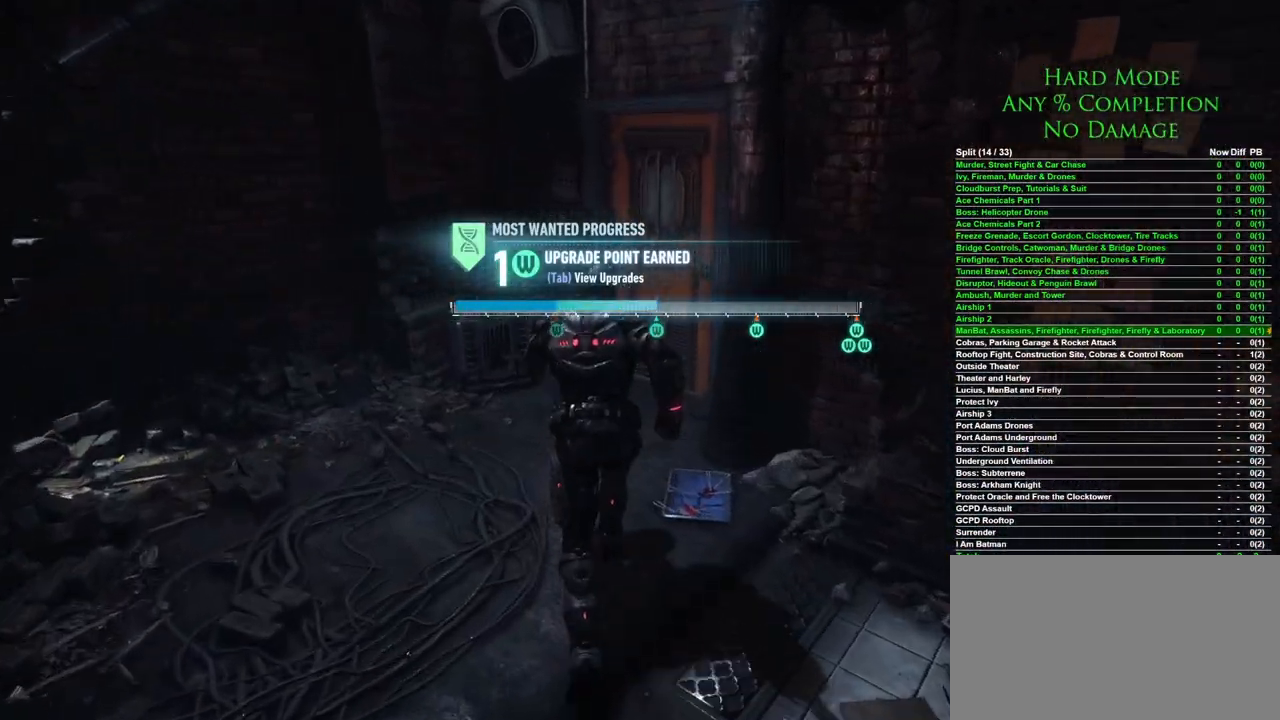
{"keys": ["w"], "mouse": [], "events": [[217, "space", "up"], [317, "space", "down"], [450, "space", "up"]]}
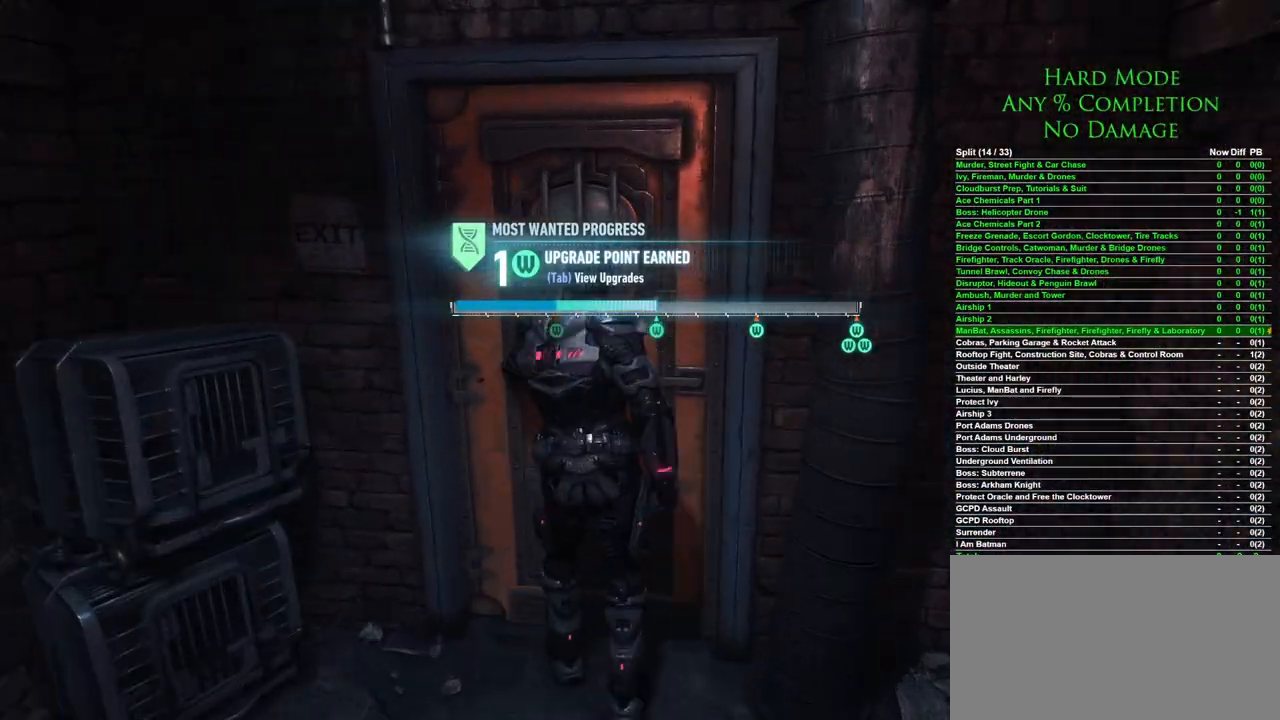
{"keys": ["w"], "mouse": [], "events": []}
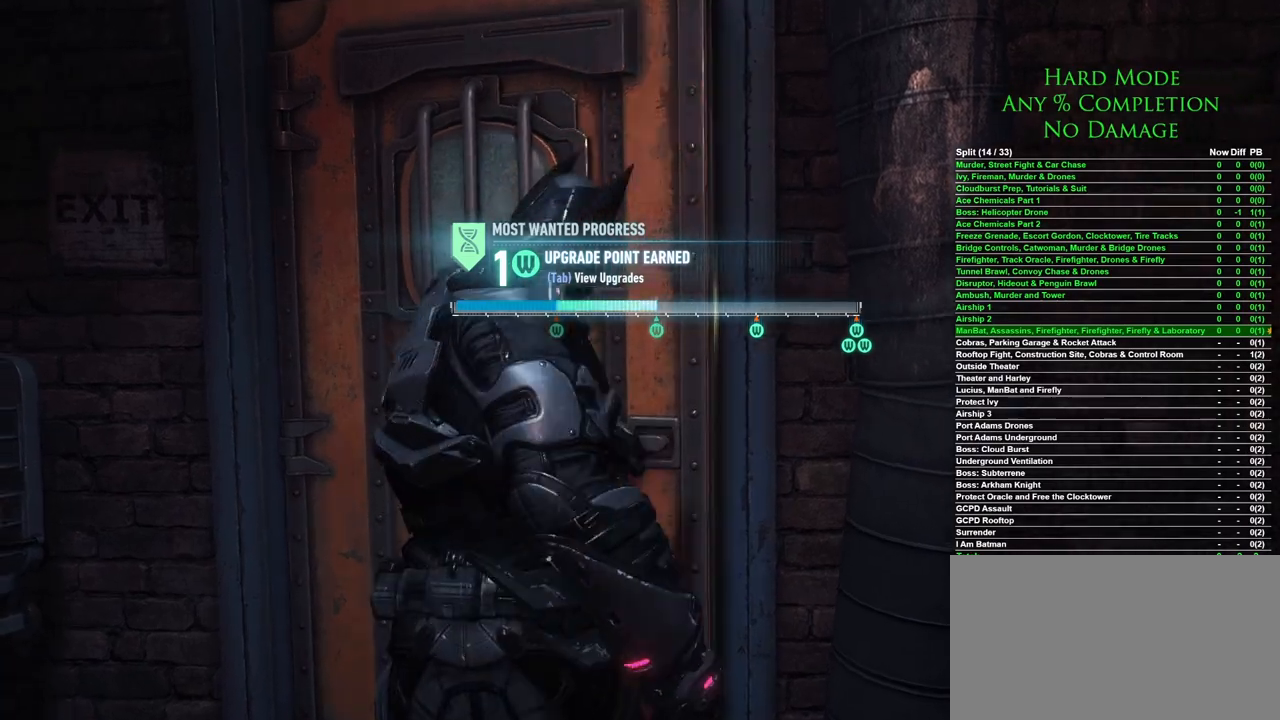
{"keys": ["w"], "mouse": [], "events": []}
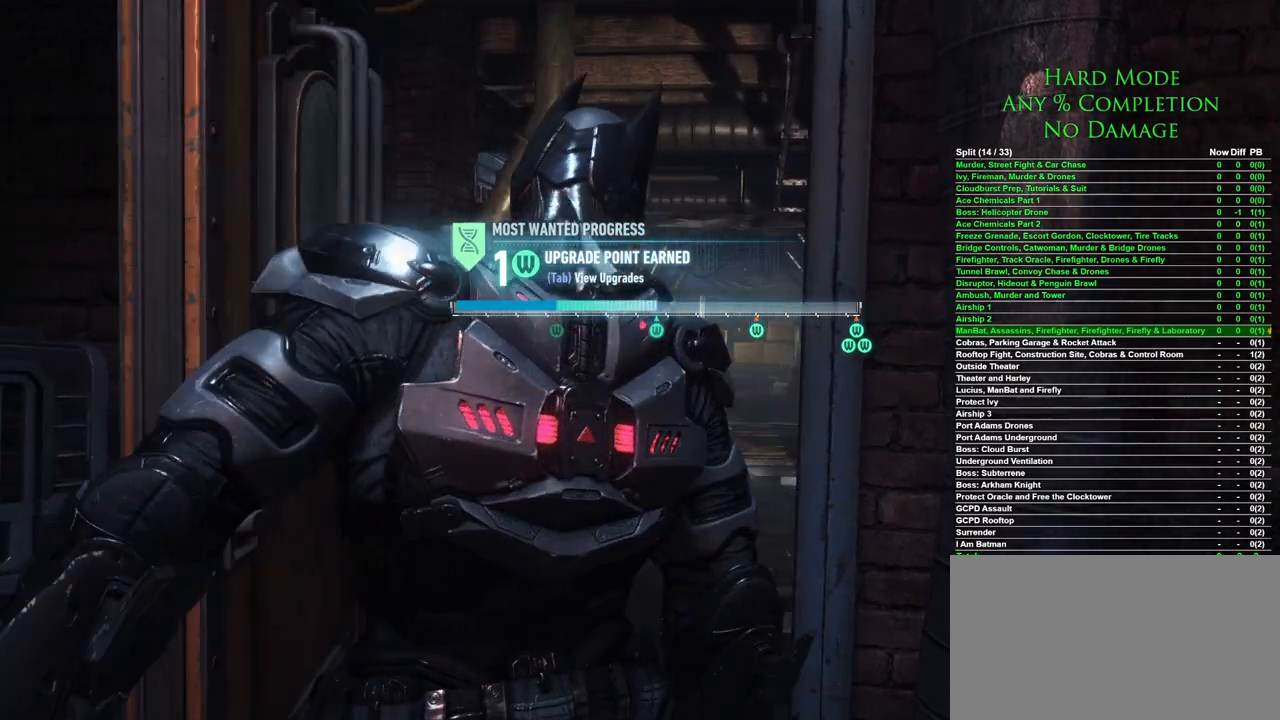
{"keys": ["w"], "mouse": [], "events": []}
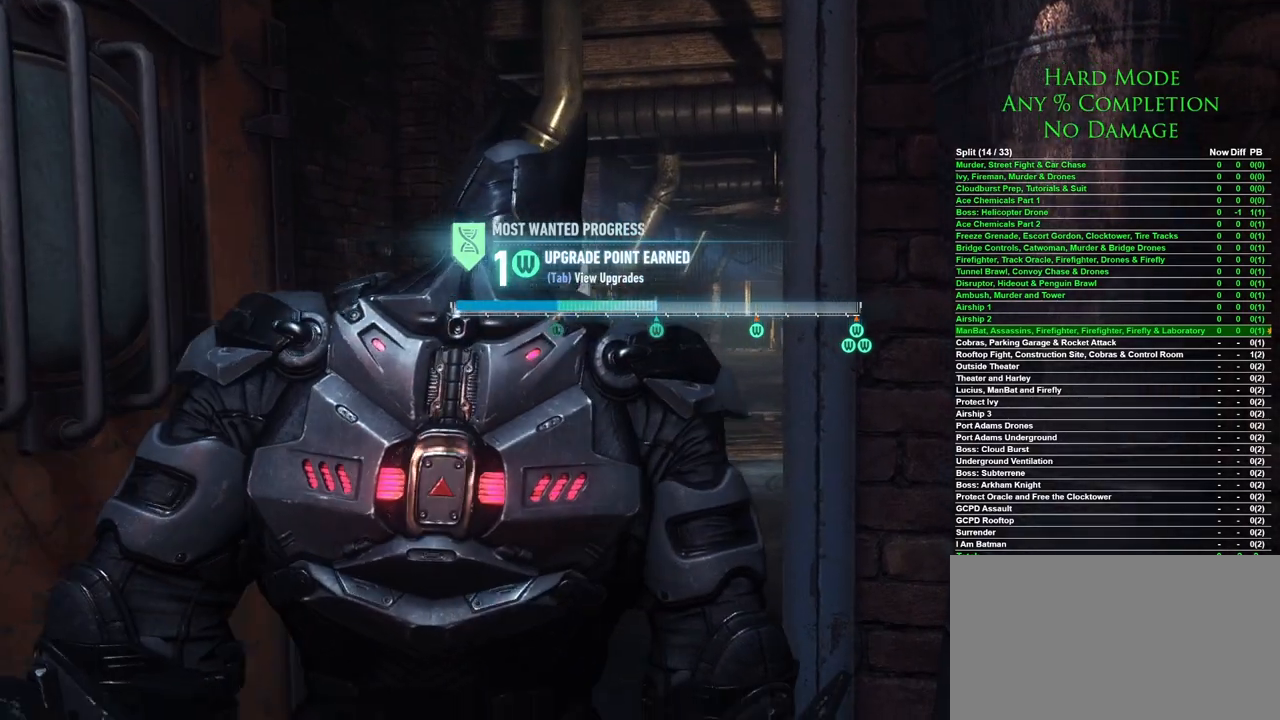
{"keys": ["w"], "mouse": [], "events": []}
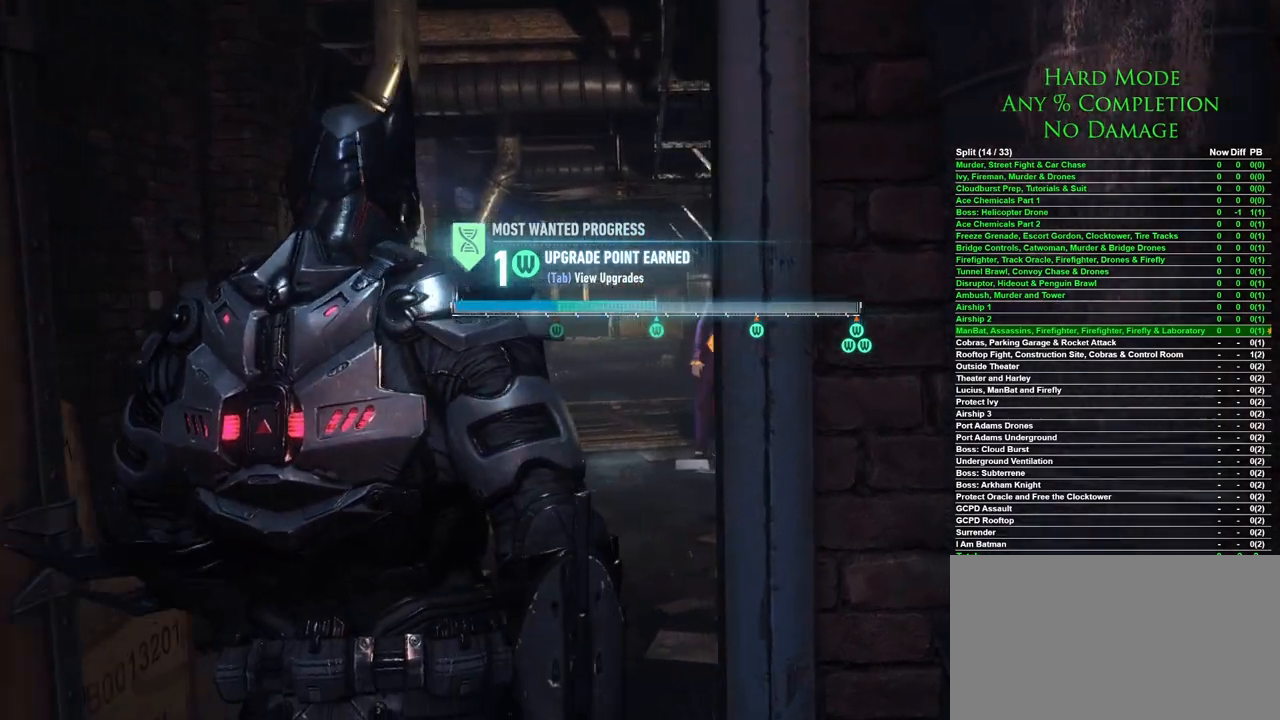
{"keys": ["space", "w"], "mouse": [], "events": [[433, "space", "down"]]}